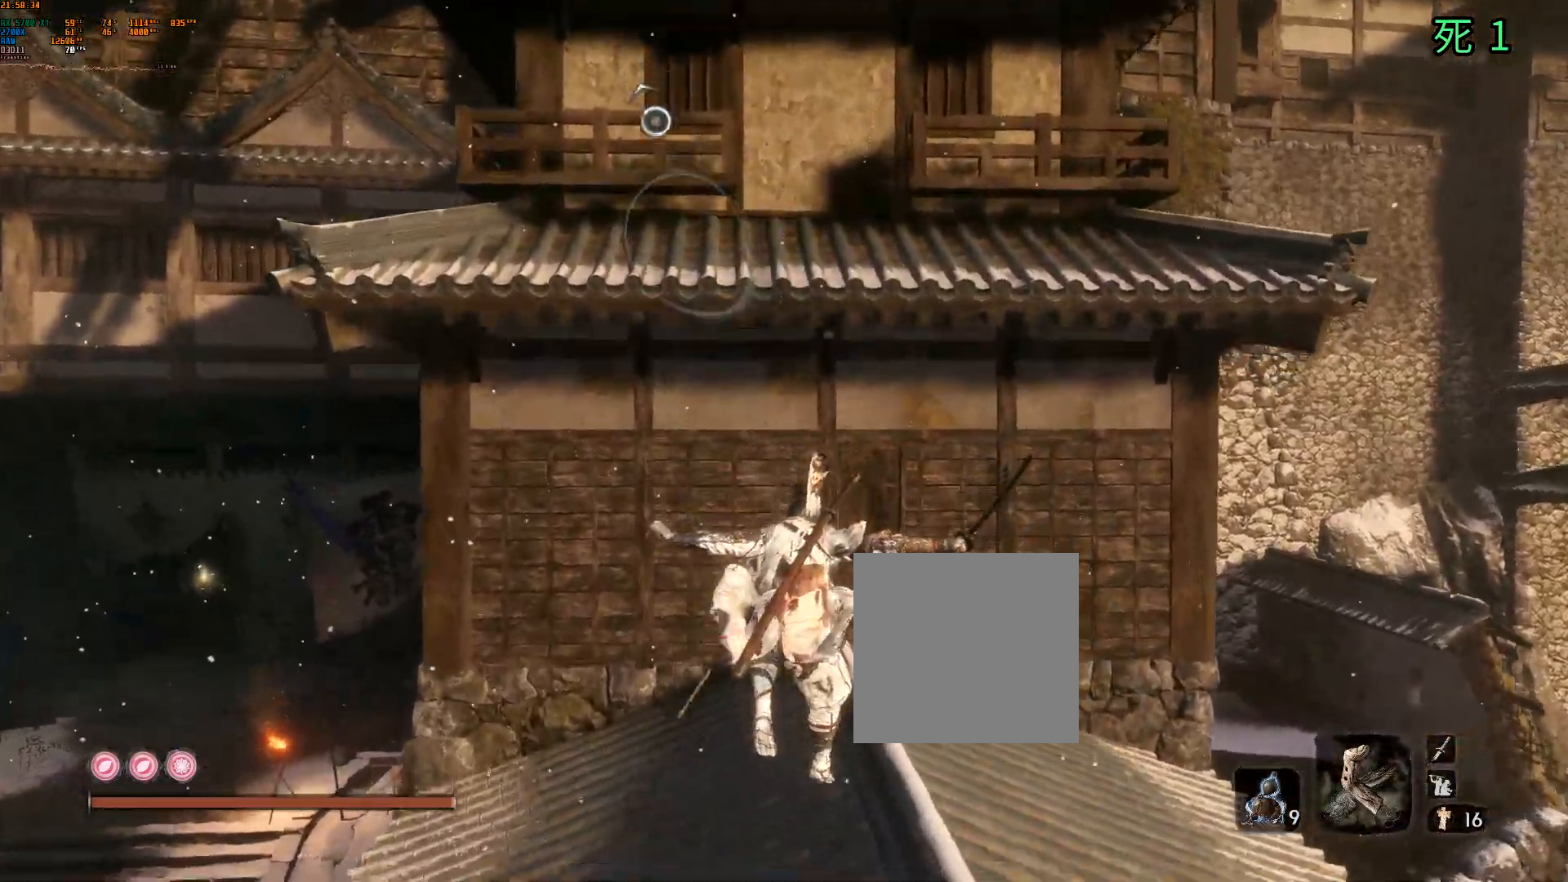
Gameplay with a controller (Xbox layout); each line is a JSON object with the inputs held at the frame after it. "events" lists button and stick changes between this image and that frame as [ms after this image, input, new state], when the widget could be followed in between. Not read: DPAD_DOWN DPAD_LEFT DPAD_RIGHT DPAD_UP L3 R3 other_buttons right_stick.
{"buttons": [], "left_stick": "up", "events": [[267, "A", "down"], [400, "A", "up"]]}
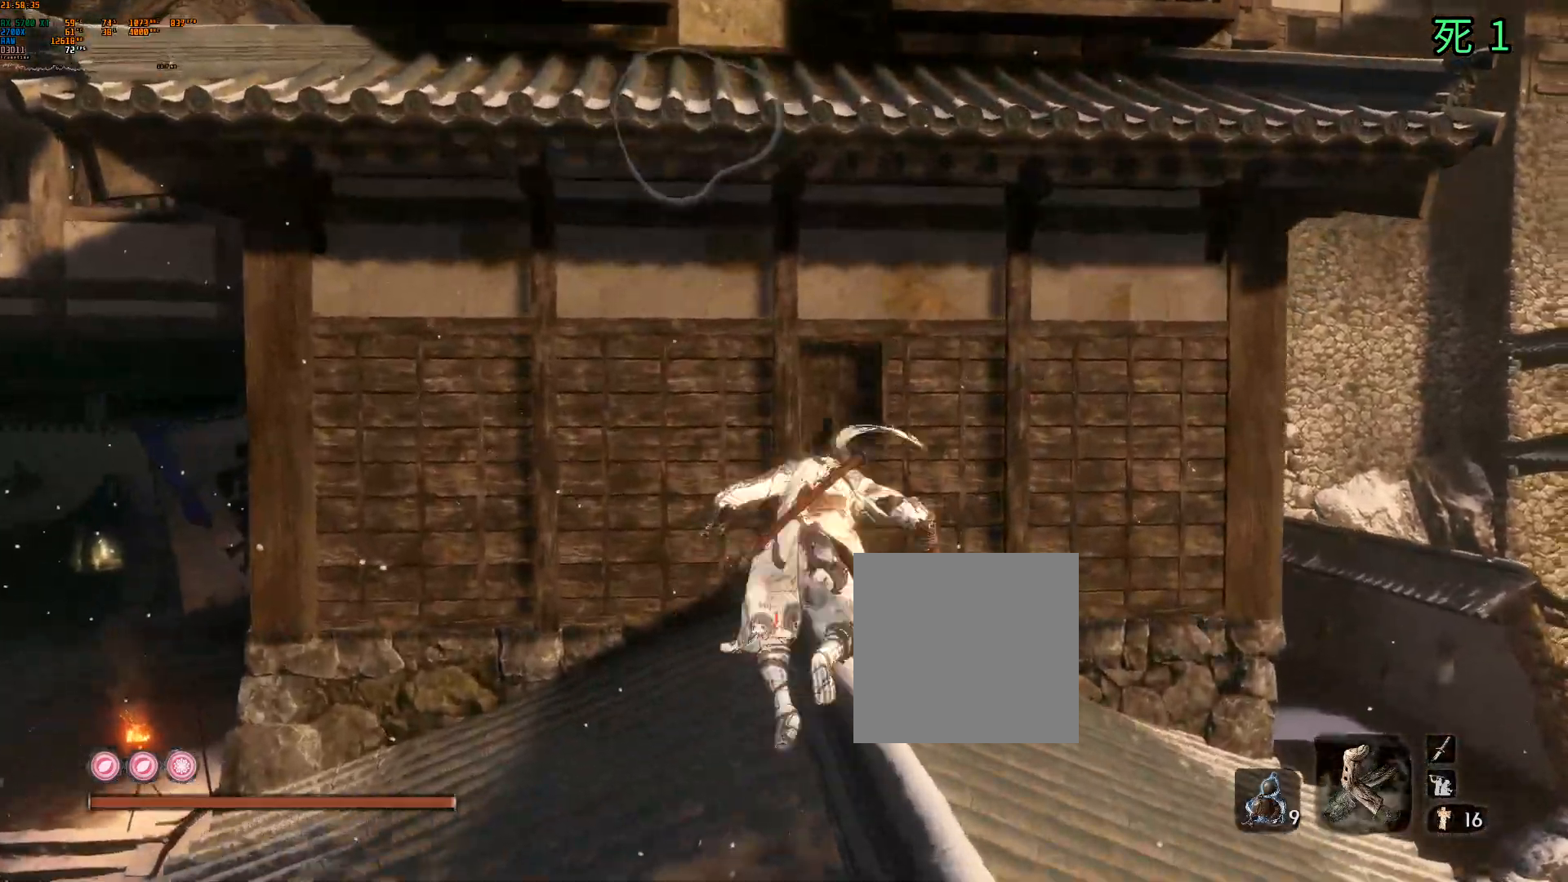
{"buttons": [], "left_stick": "center", "events": [[83, "left_stick", "center"], [233, "B", "down"], [417, "B", "up"]]}
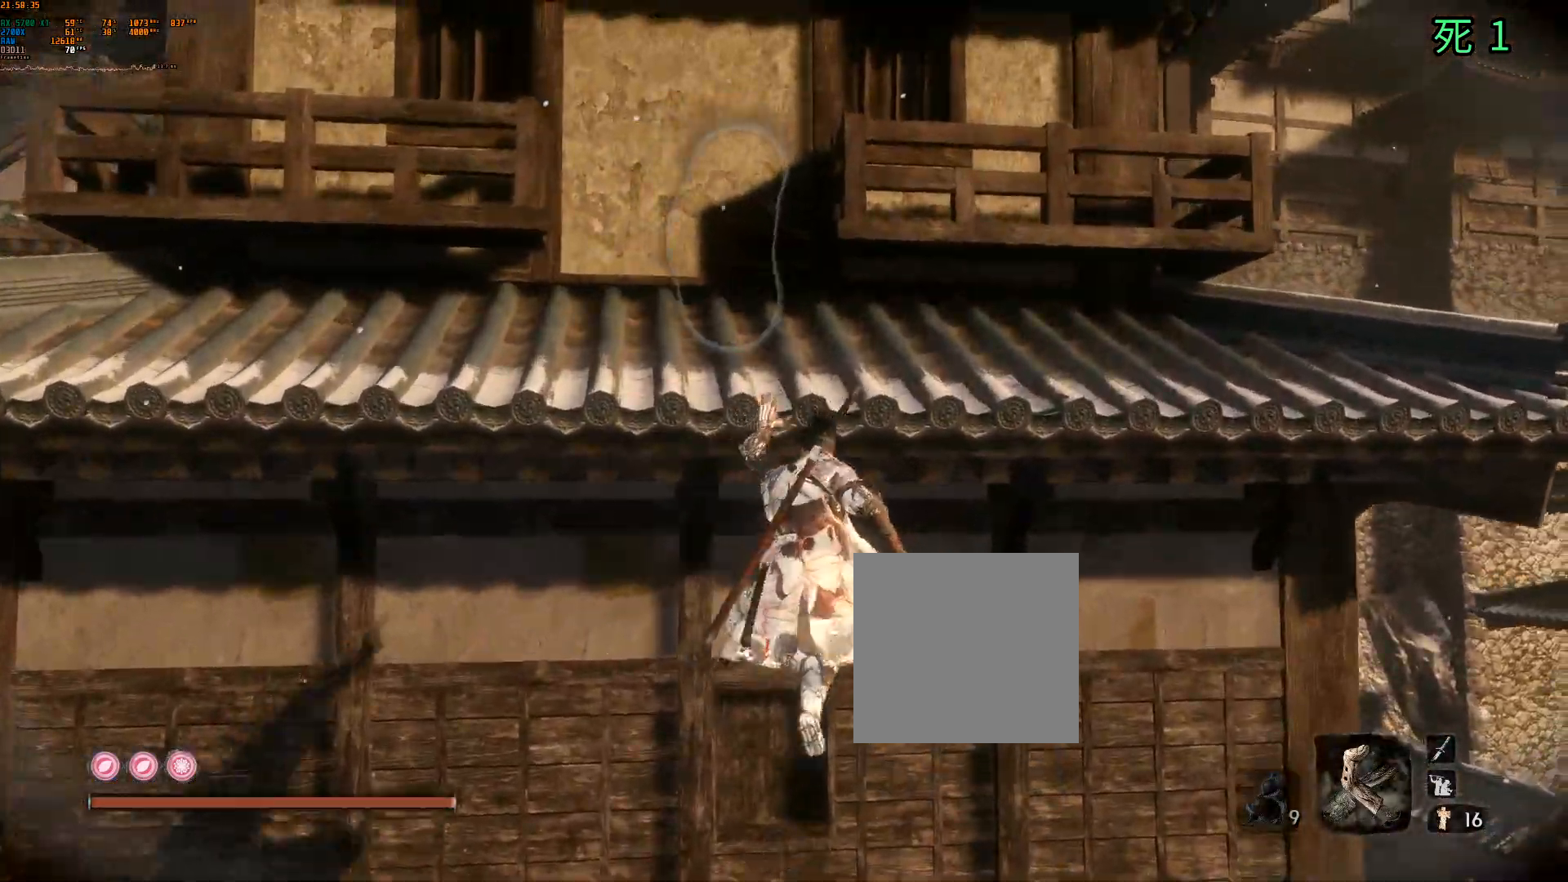
{"buttons": ["B"], "left_stick": "center", "events": [[400, "B", "down"]]}
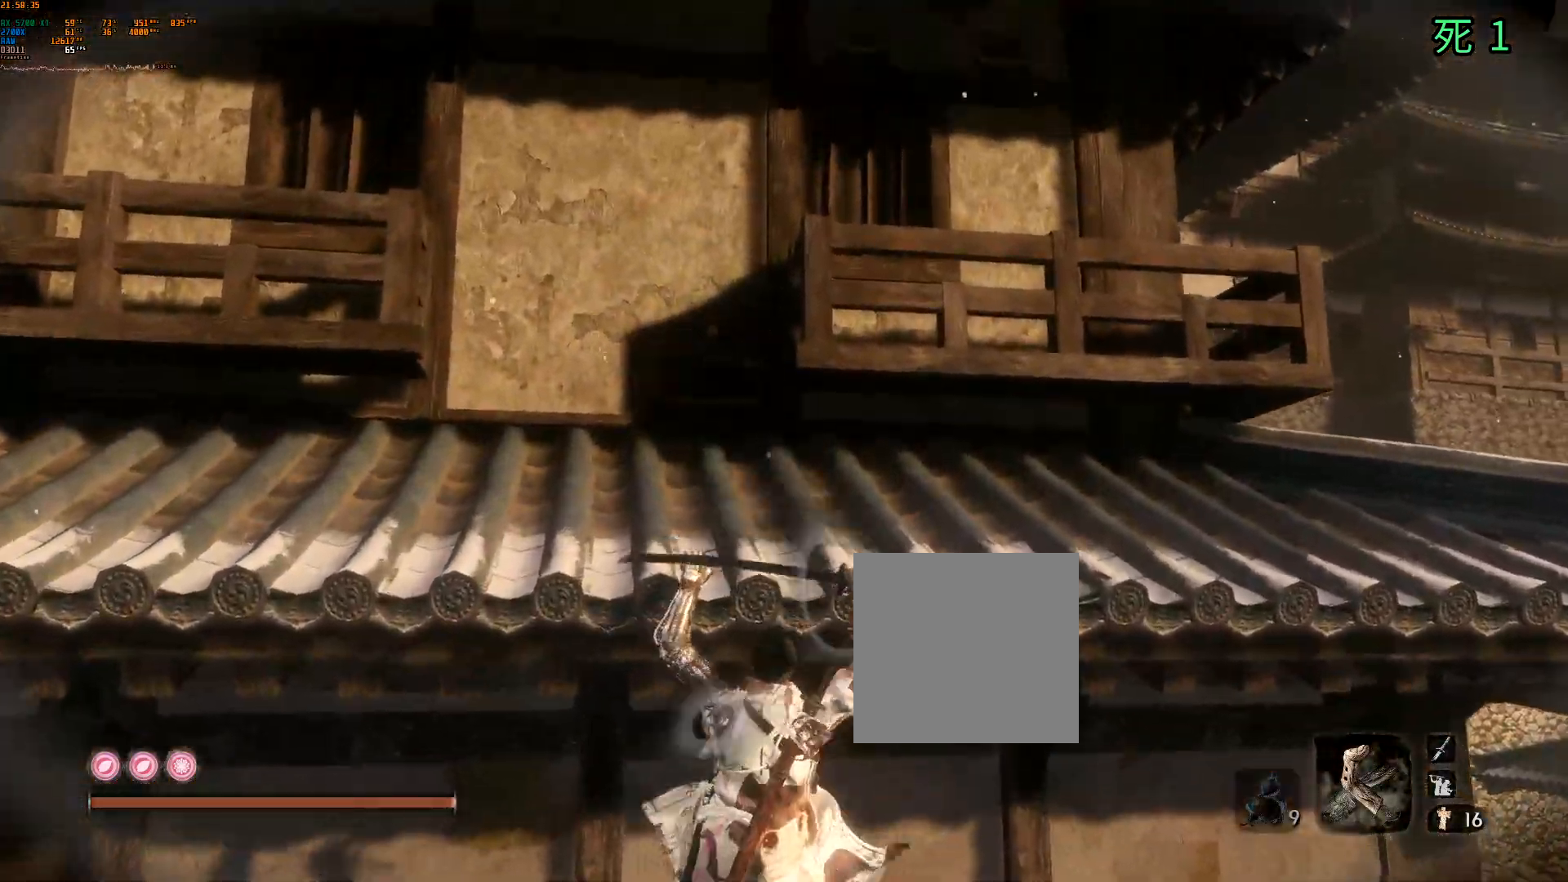
{"buttons": [], "left_stick": "center", "events": [[17, "B", "up"]]}
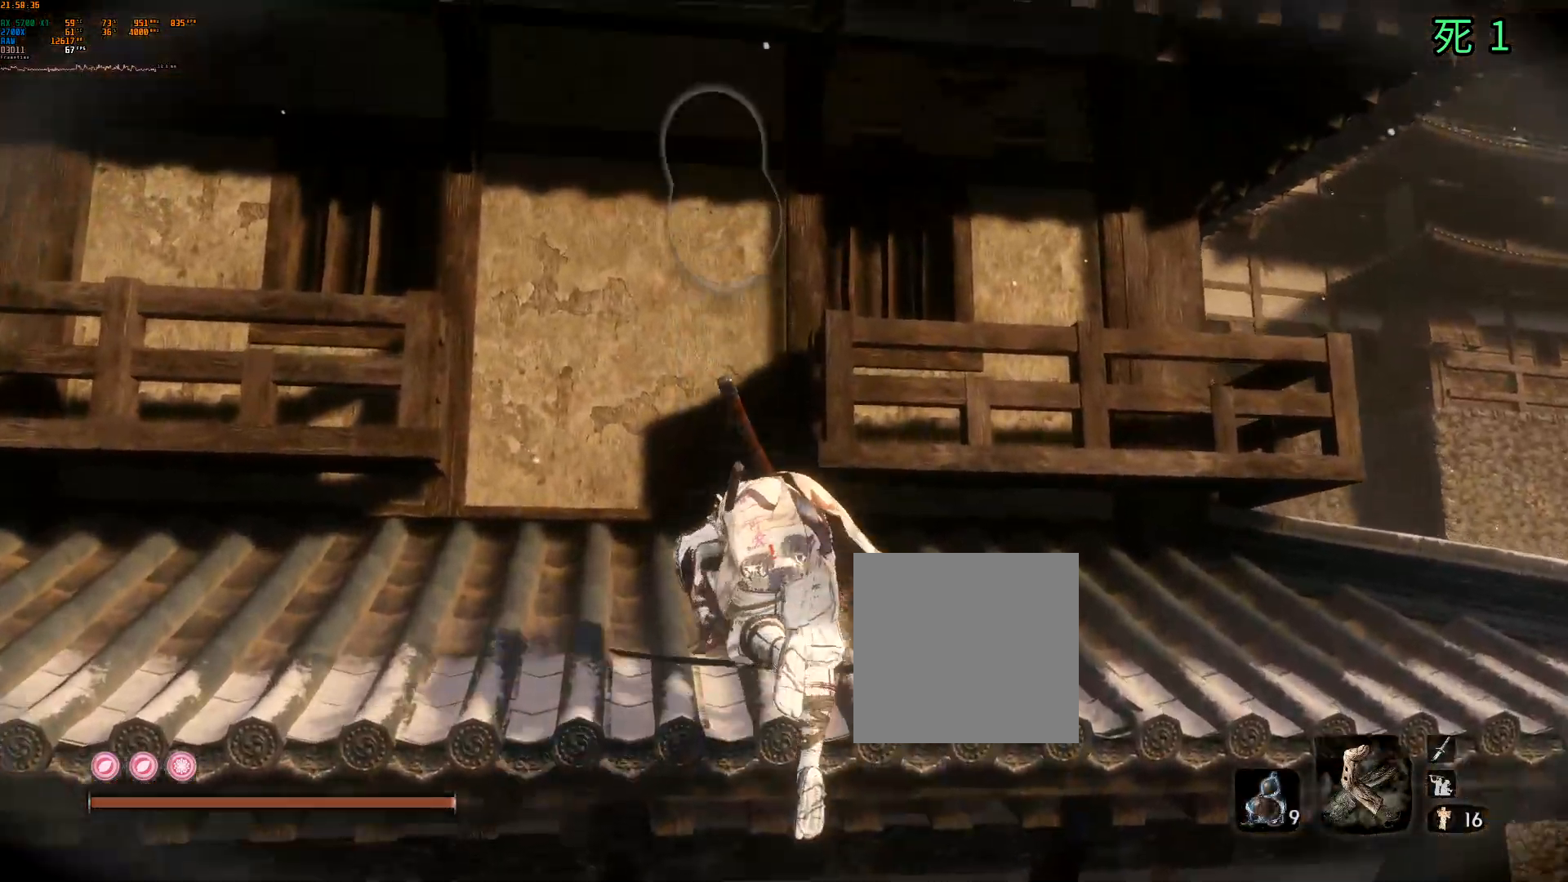
{"buttons": [], "left_stick": "center", "events": [[283, "A", "down"], [400, "A", "up"]]}
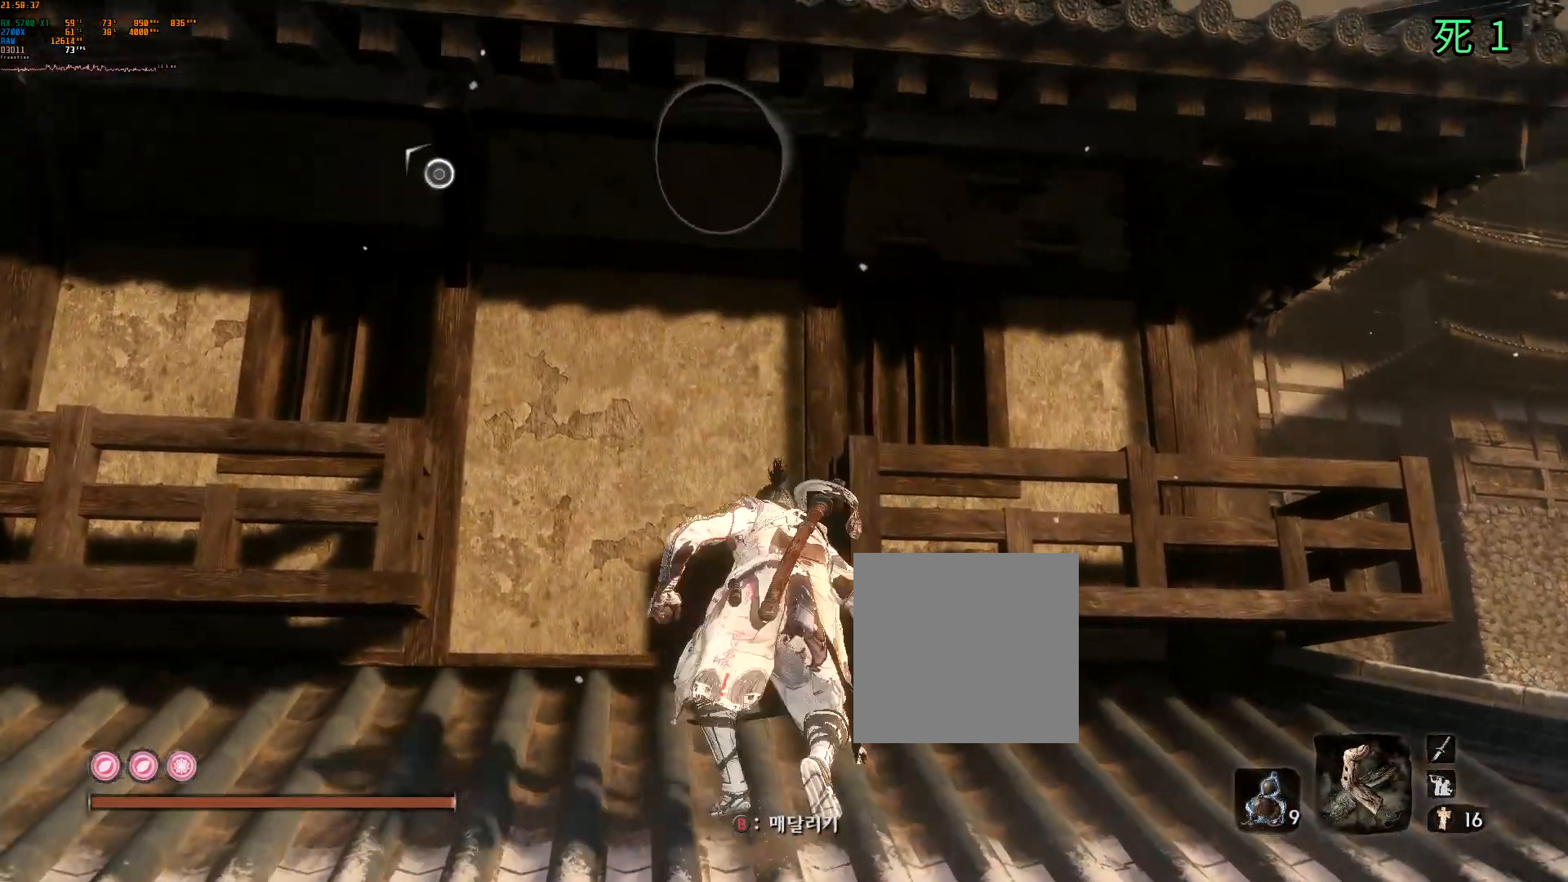
{"buttons": [], "left_stick": "center", "events": [[200, "left_stick", "up"], [233, "B", "down"], [333, "left_stick", "center"], [400, "B", "up"]]}
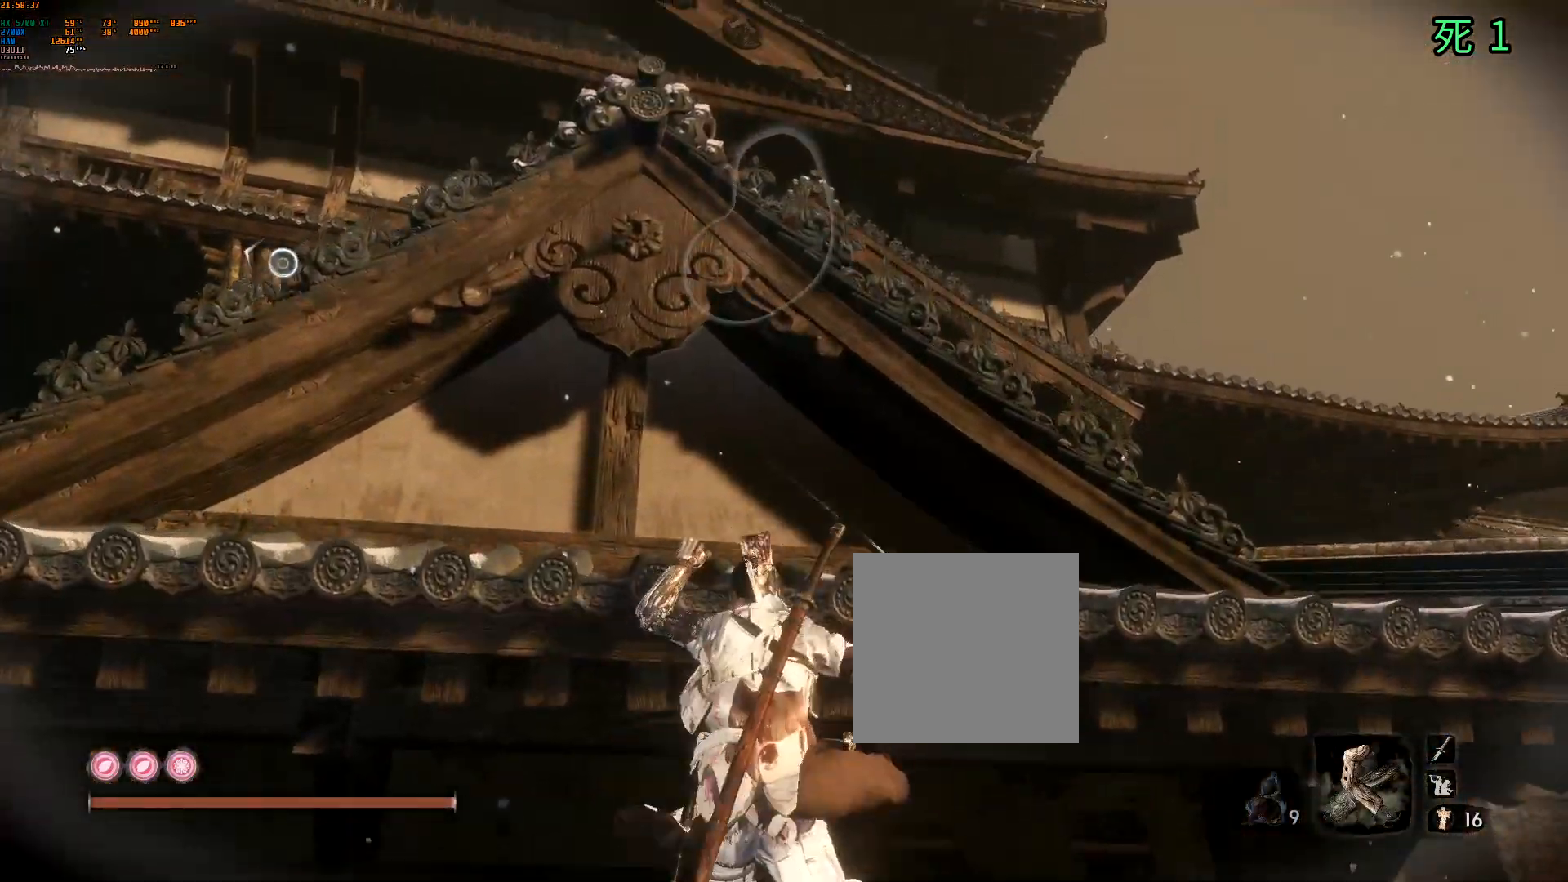
{"buttons": [], "left_stick": "center", "events": [[267, "B", "down"], [400, "B", "up"]]}
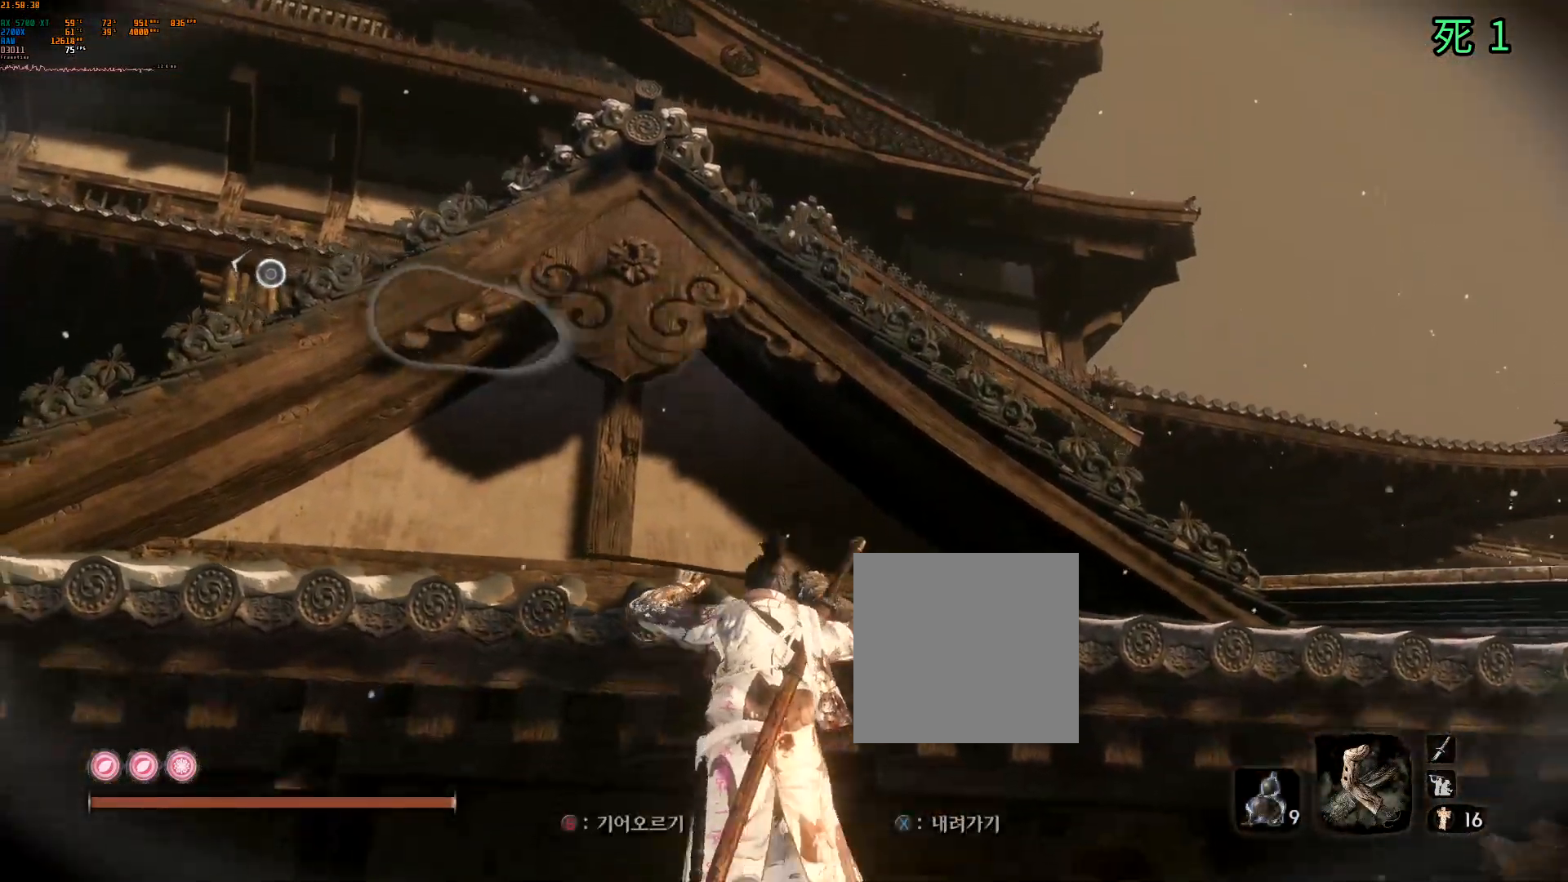
{"buttons": [], "left_stick": "center", "events": []}
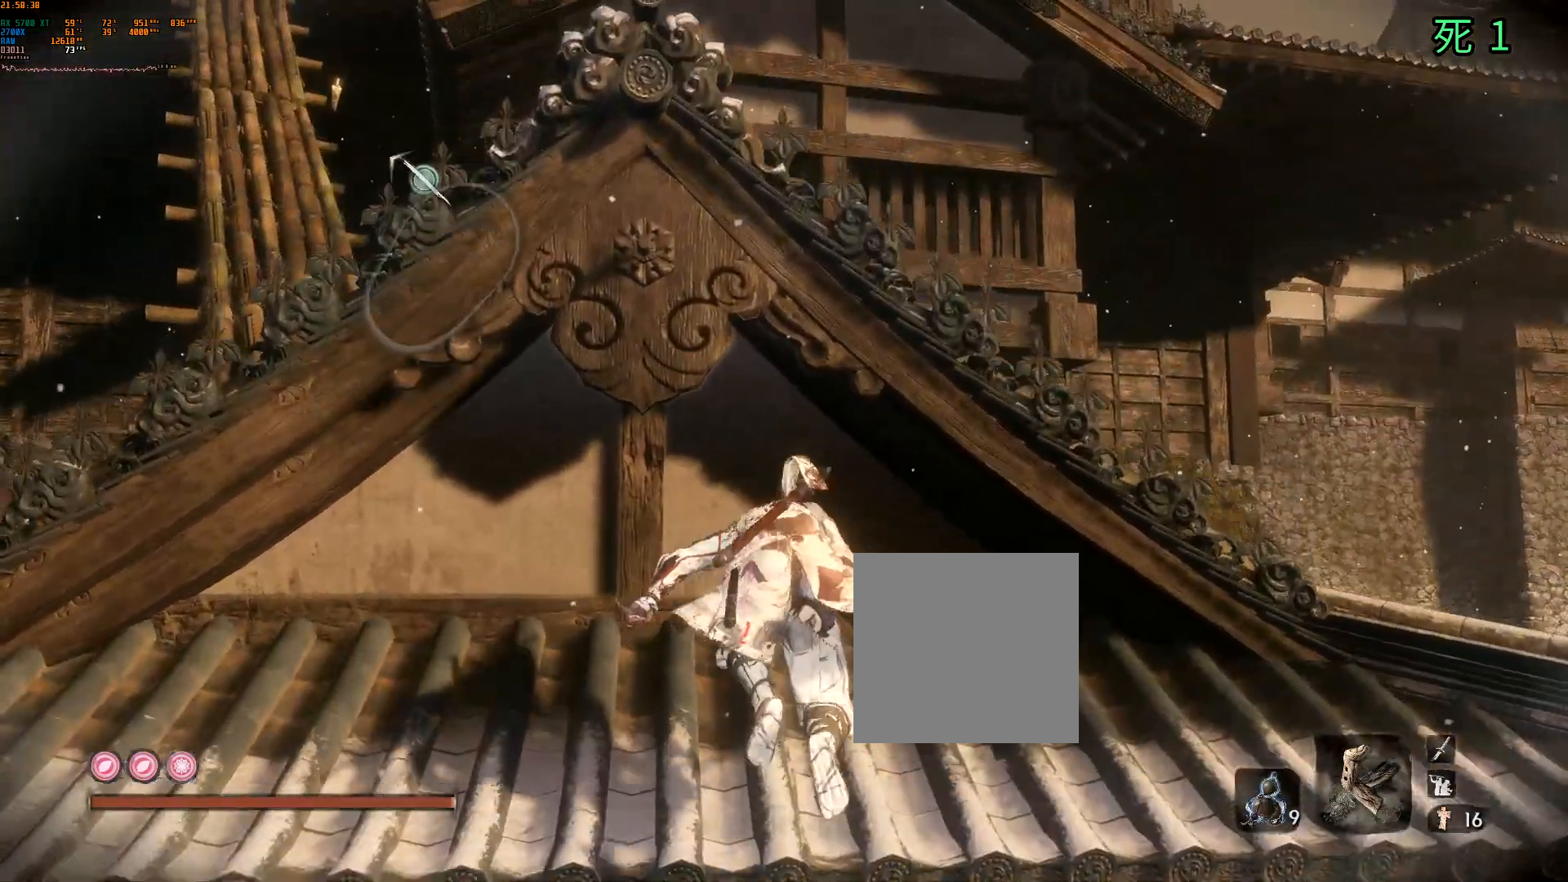
{"buttons": [], "left_stick": "up", "events": [[200, "A", "down"], [283, "A", "up"], [467, "left_stick", "up"]]}
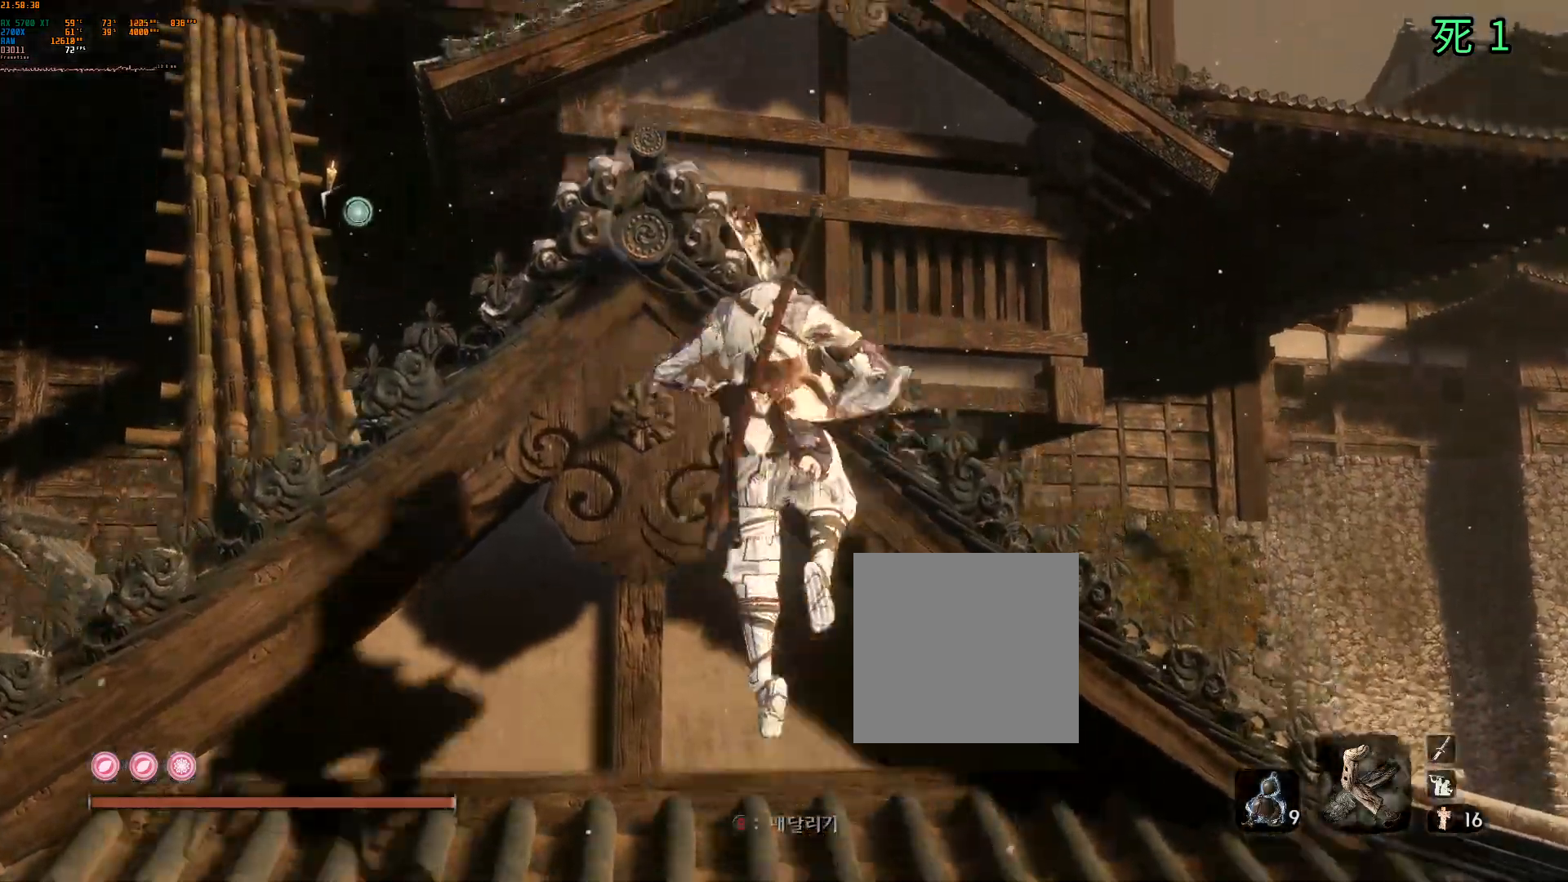
{"buttons": [], "left_stick": "up", "events": [[267, "A", "down"], [400, "A", "up"]]}
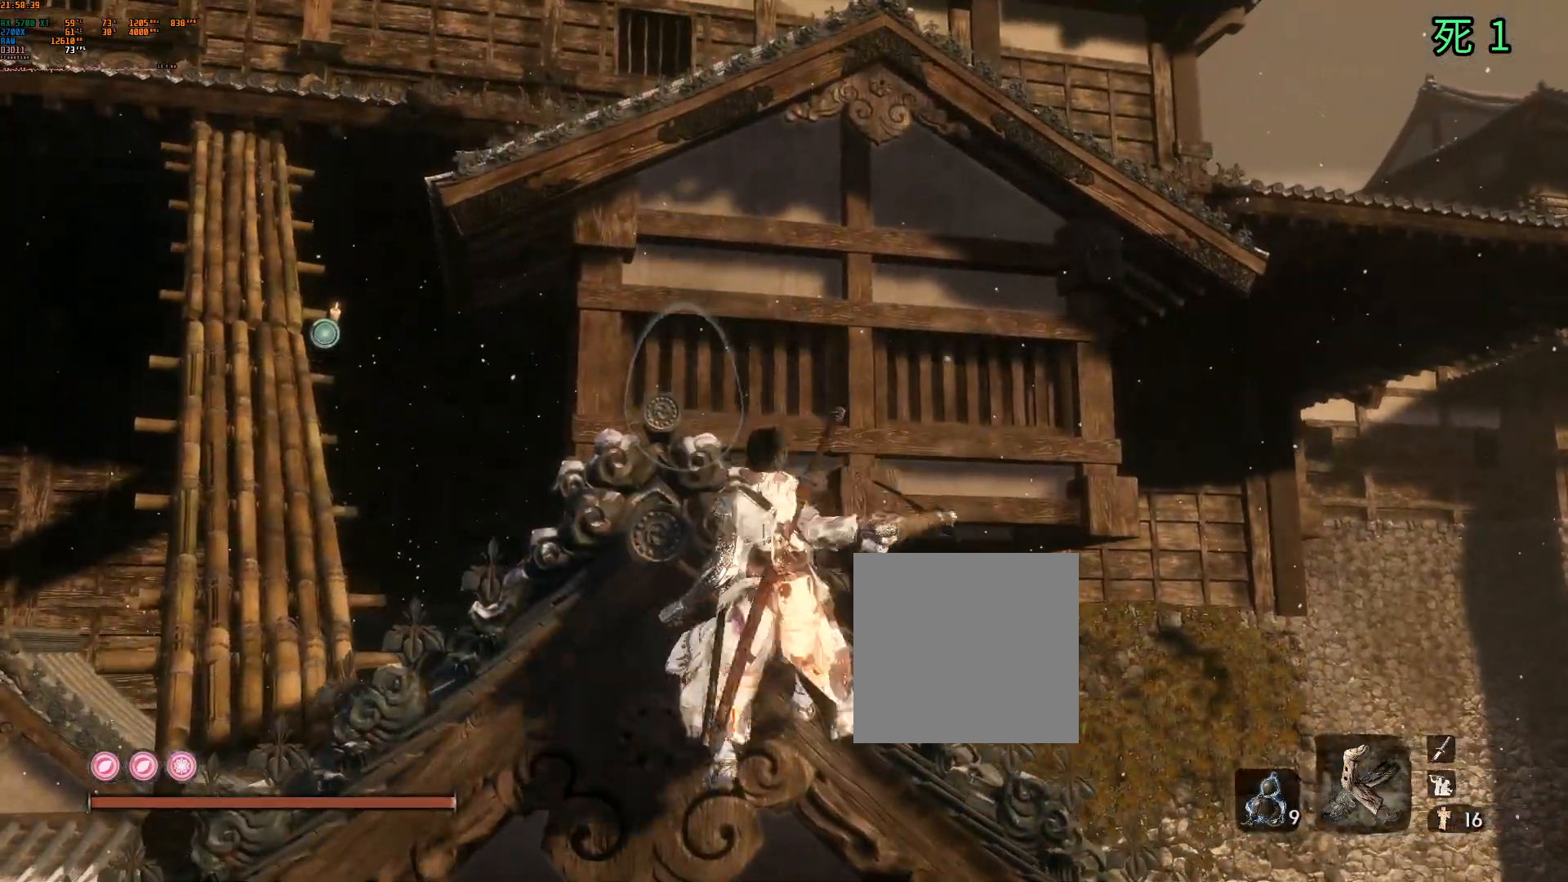
{"buttons": [], "left_stick": "up", "events": []}
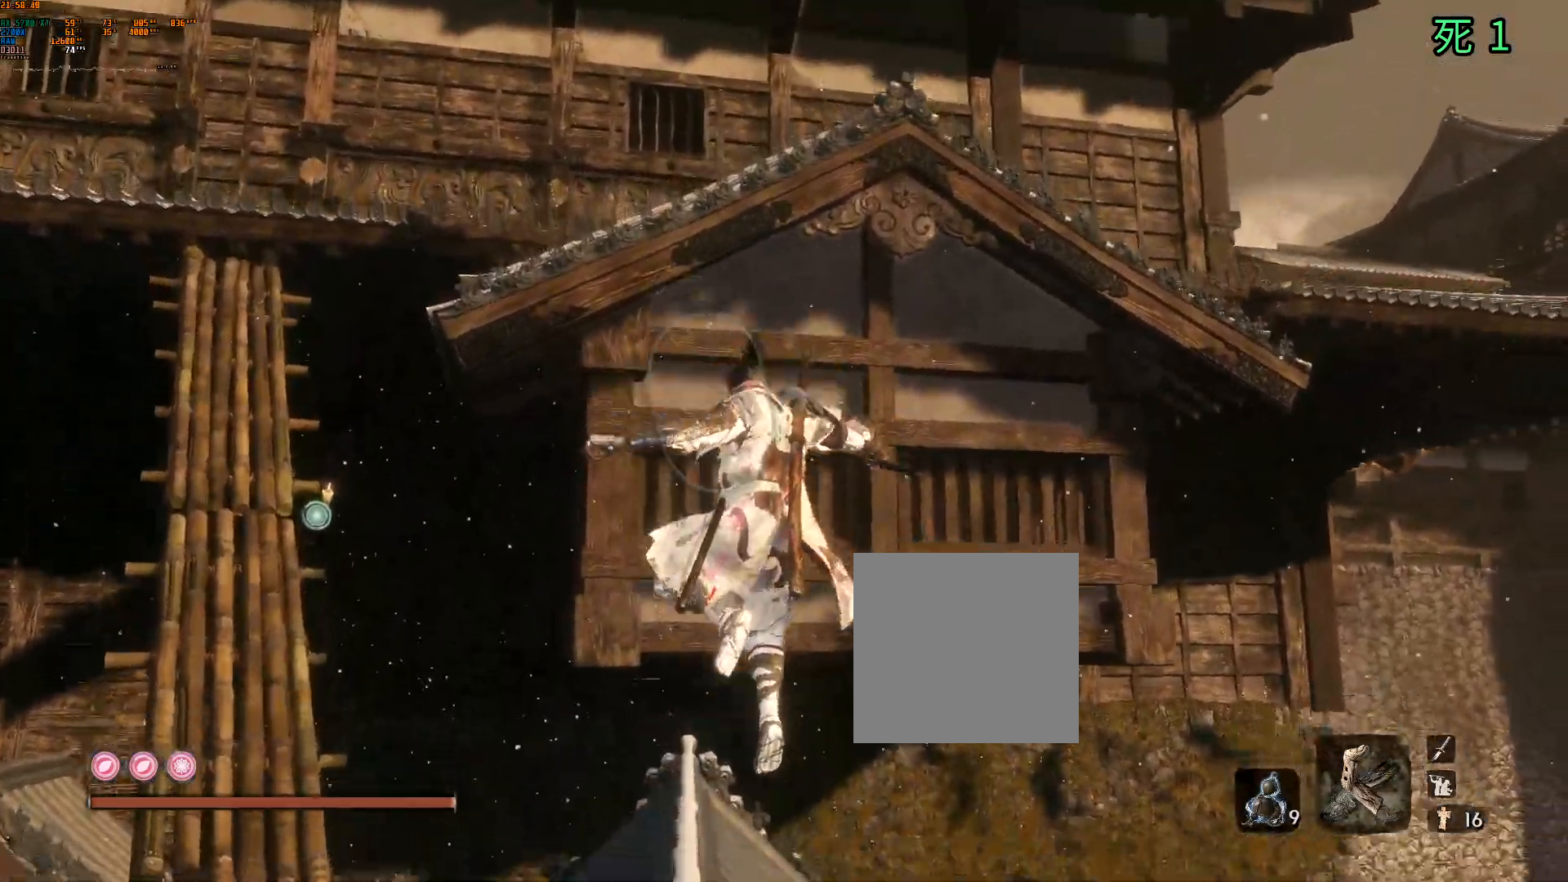
{"buttons": [], "left_stick": "up", "events": []}
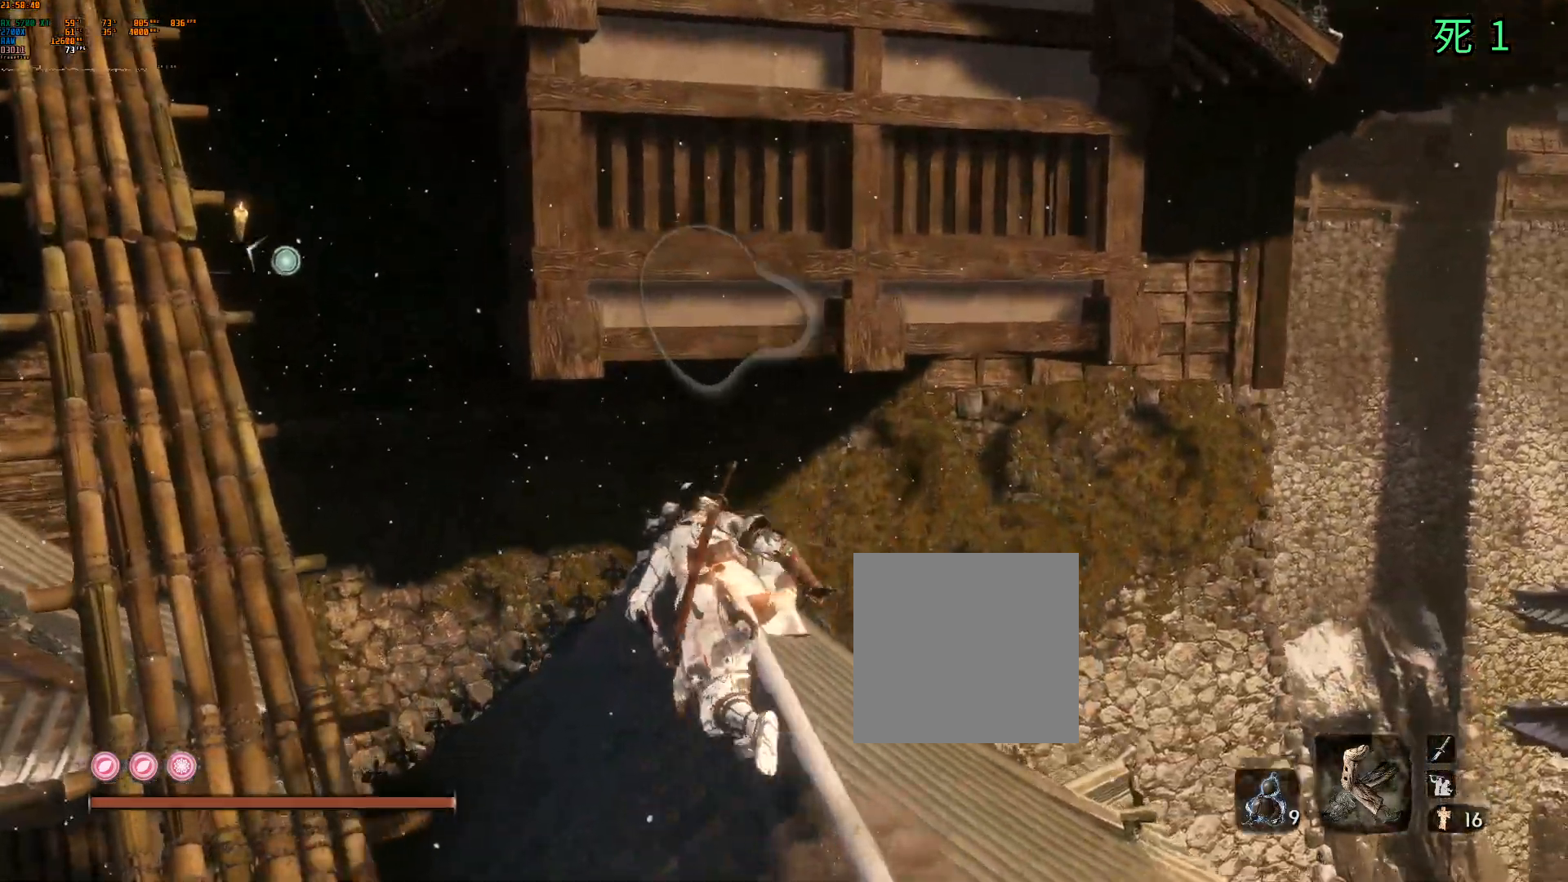
{"buttons": [], "left_stick": "up", "events": []}
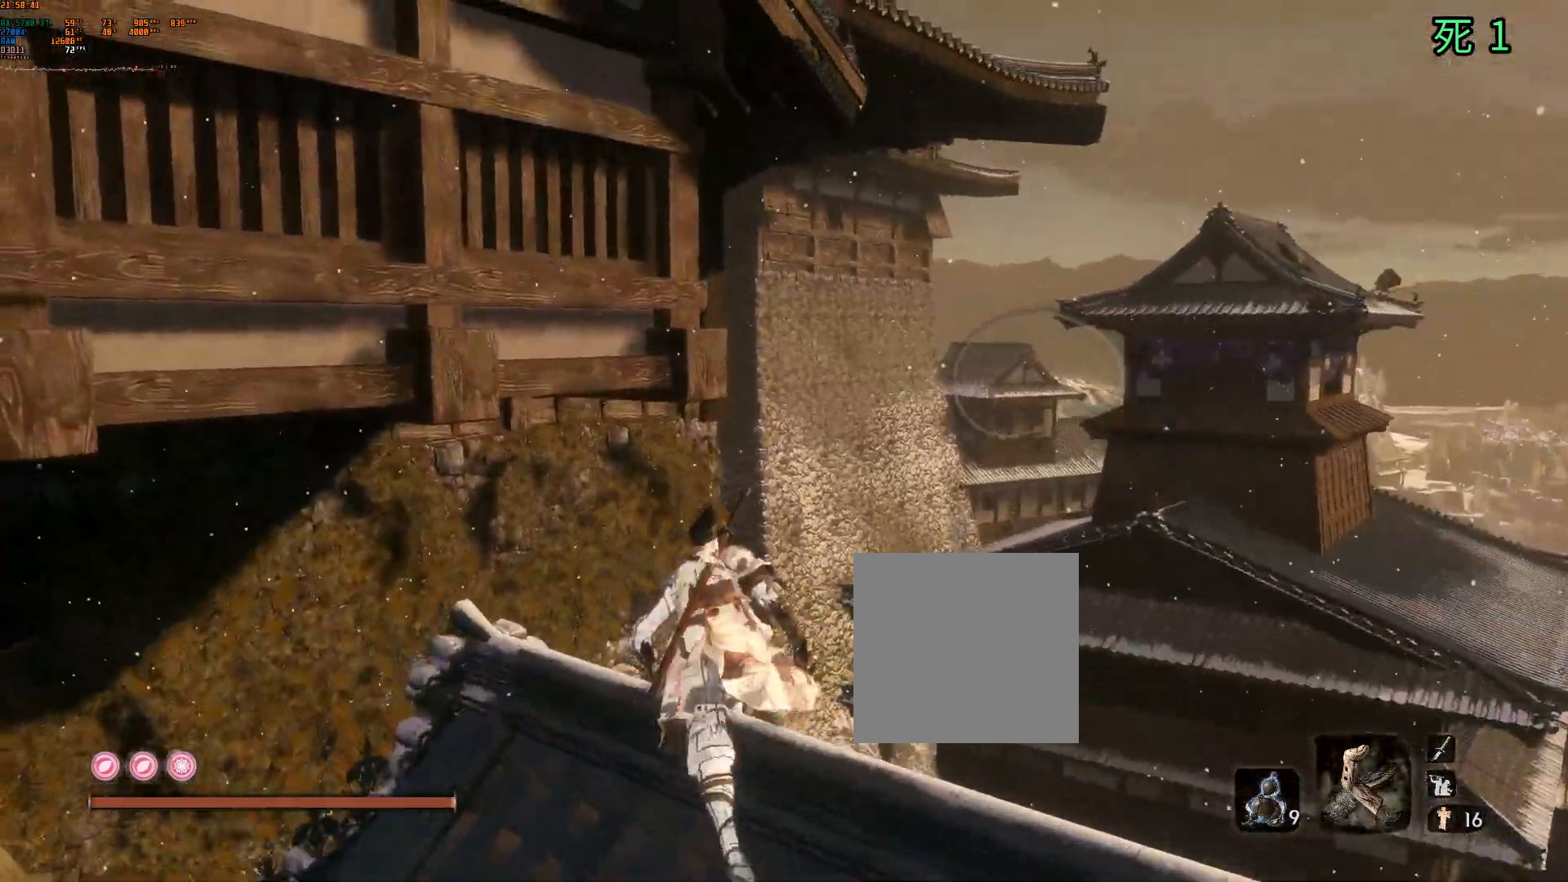
{"buttons": [], "left_stick": "center", "events": [[67, "left_stick", "center"]]}
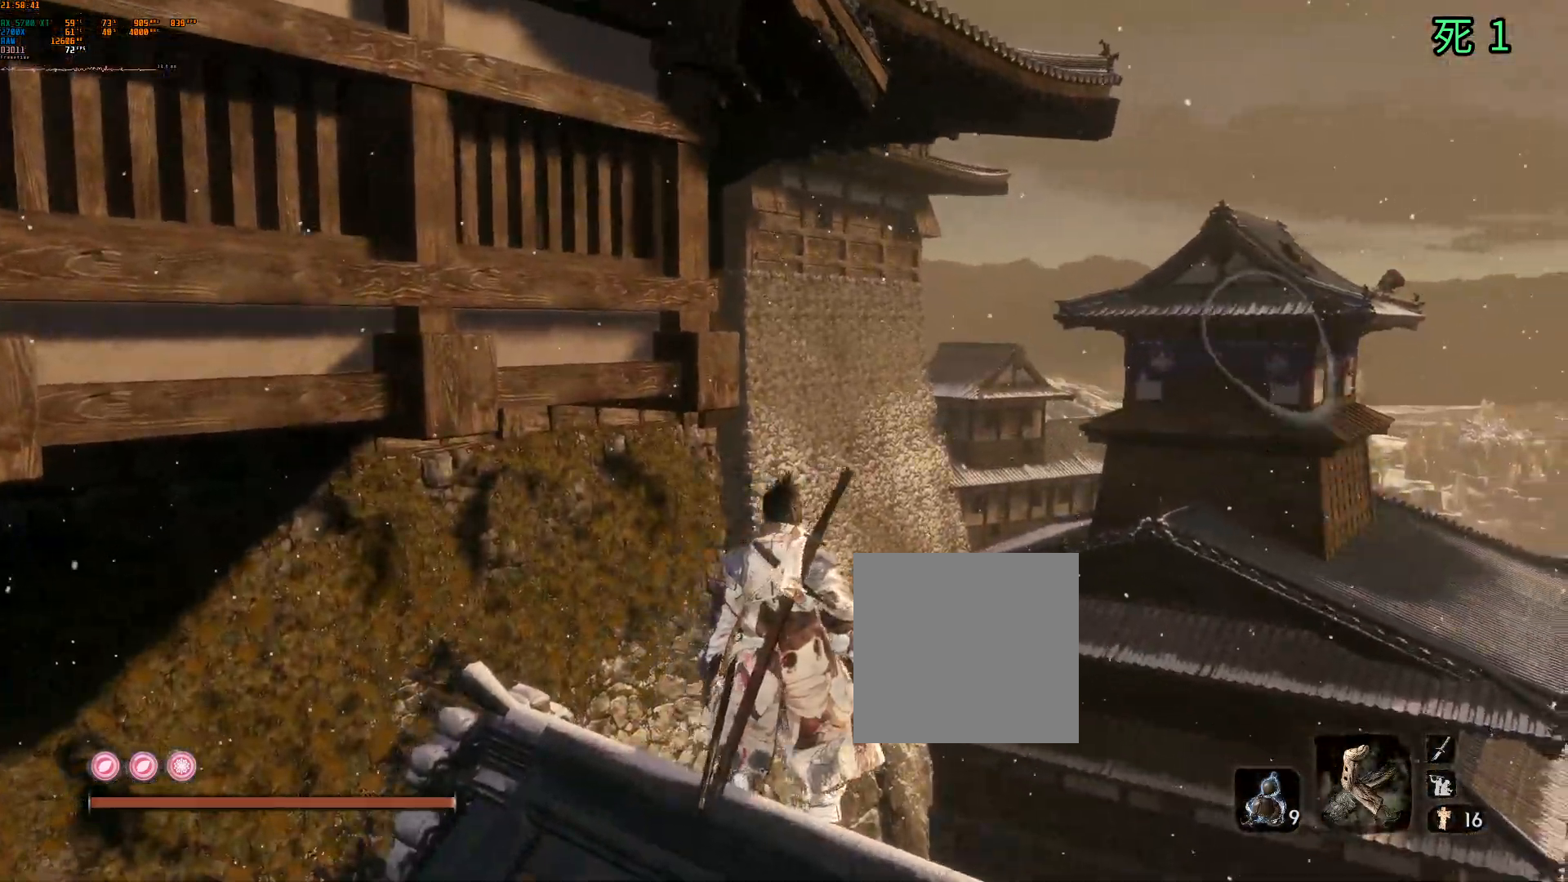
{"buttons": [], "left_stick": "center", "events": []}
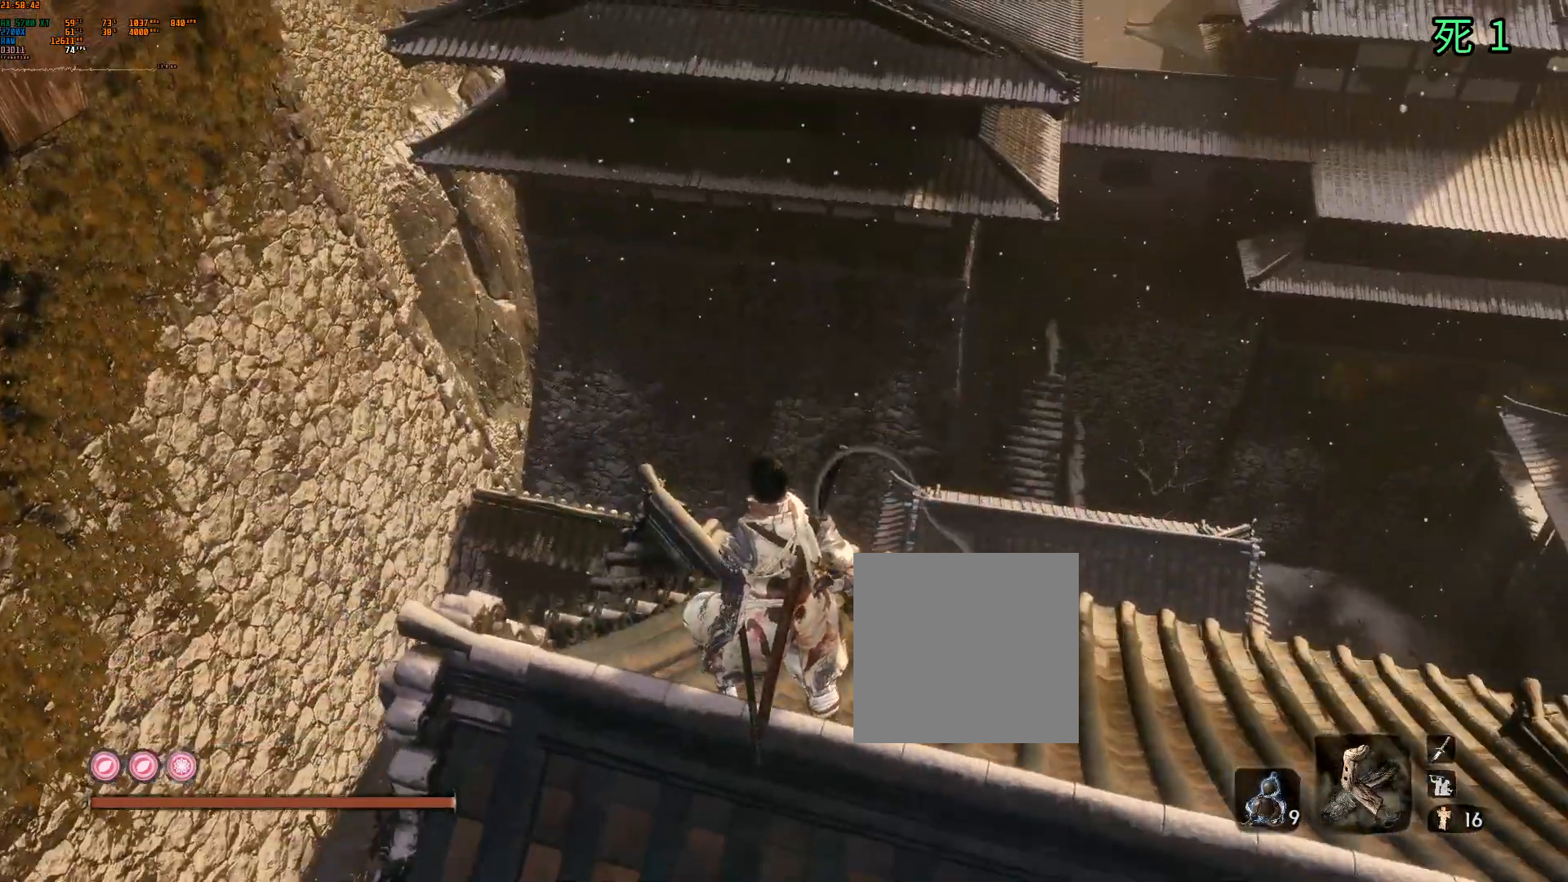
{"buttons": [], "left_stick": "center", "events": []}
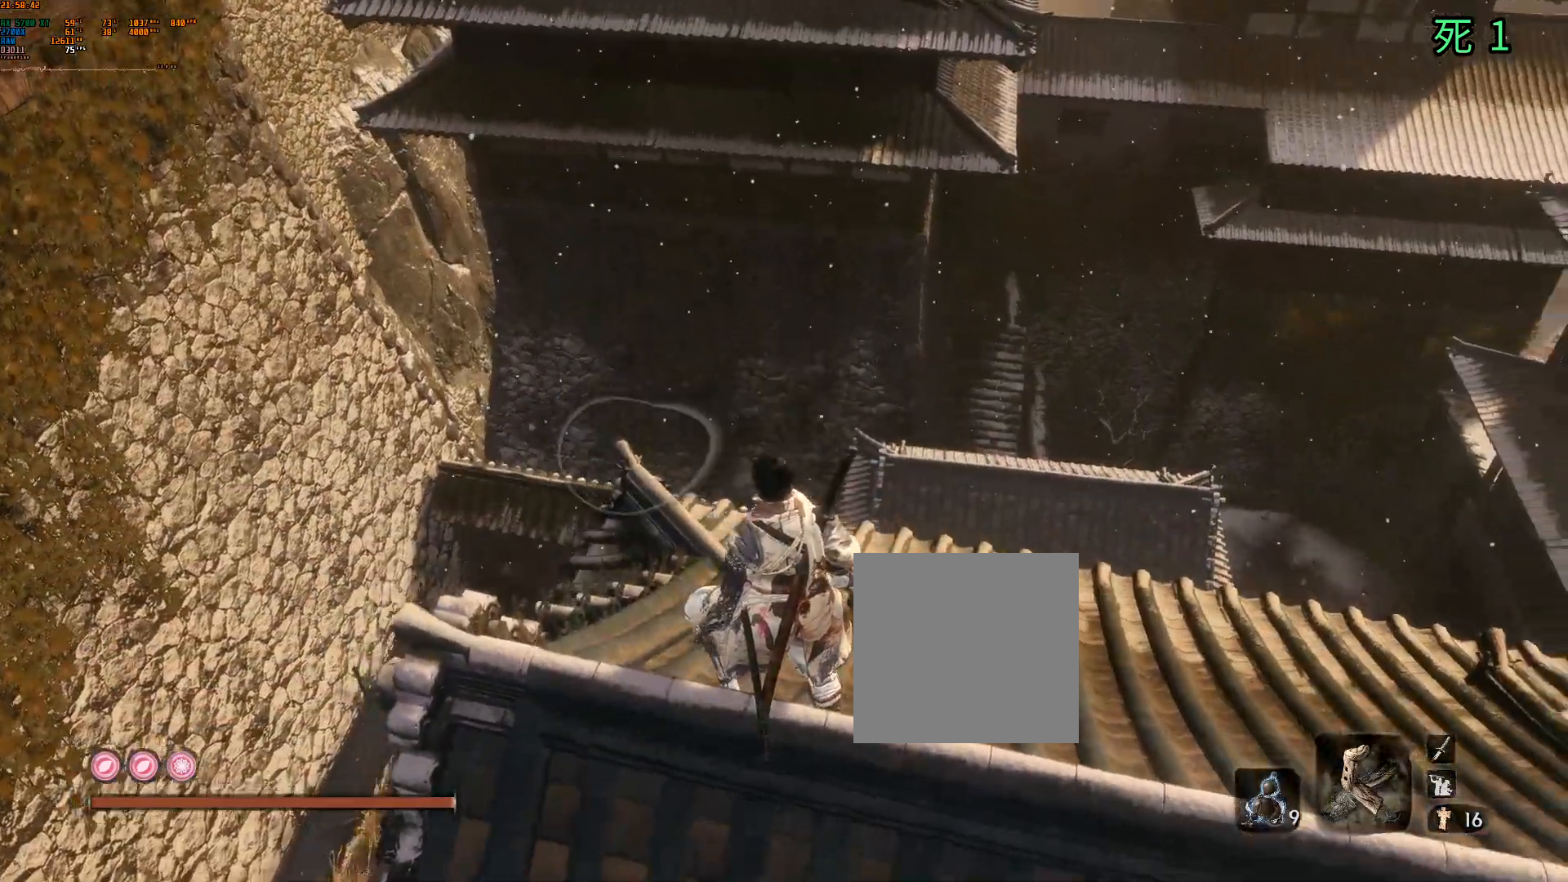
{"buttons": [], "left_stick": "center", "events": []}
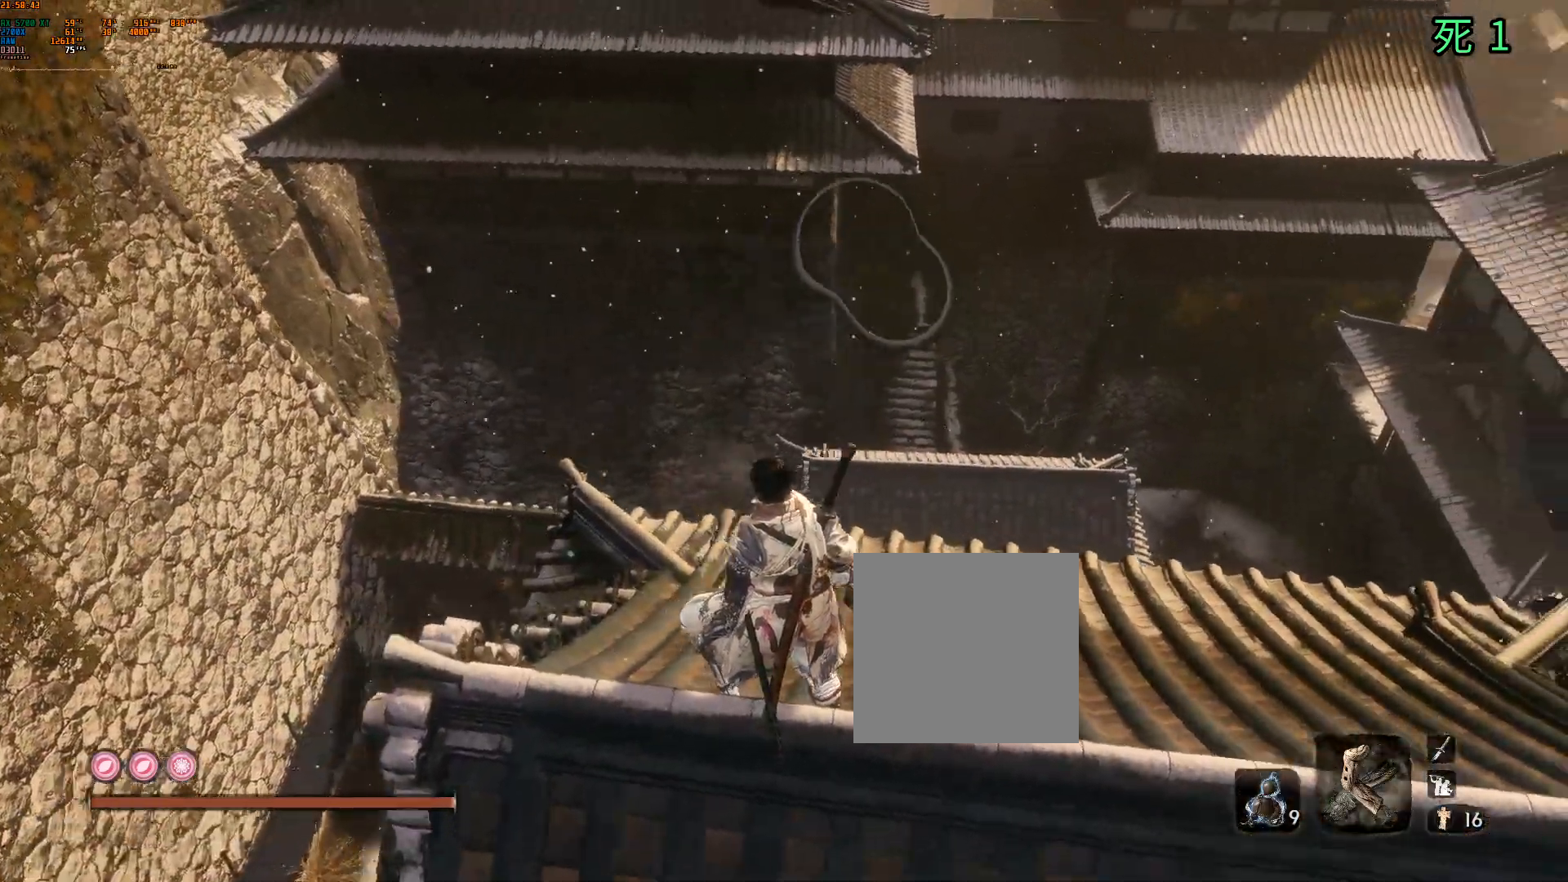
{"buttons": [], "left_stick": "center", "events": []}
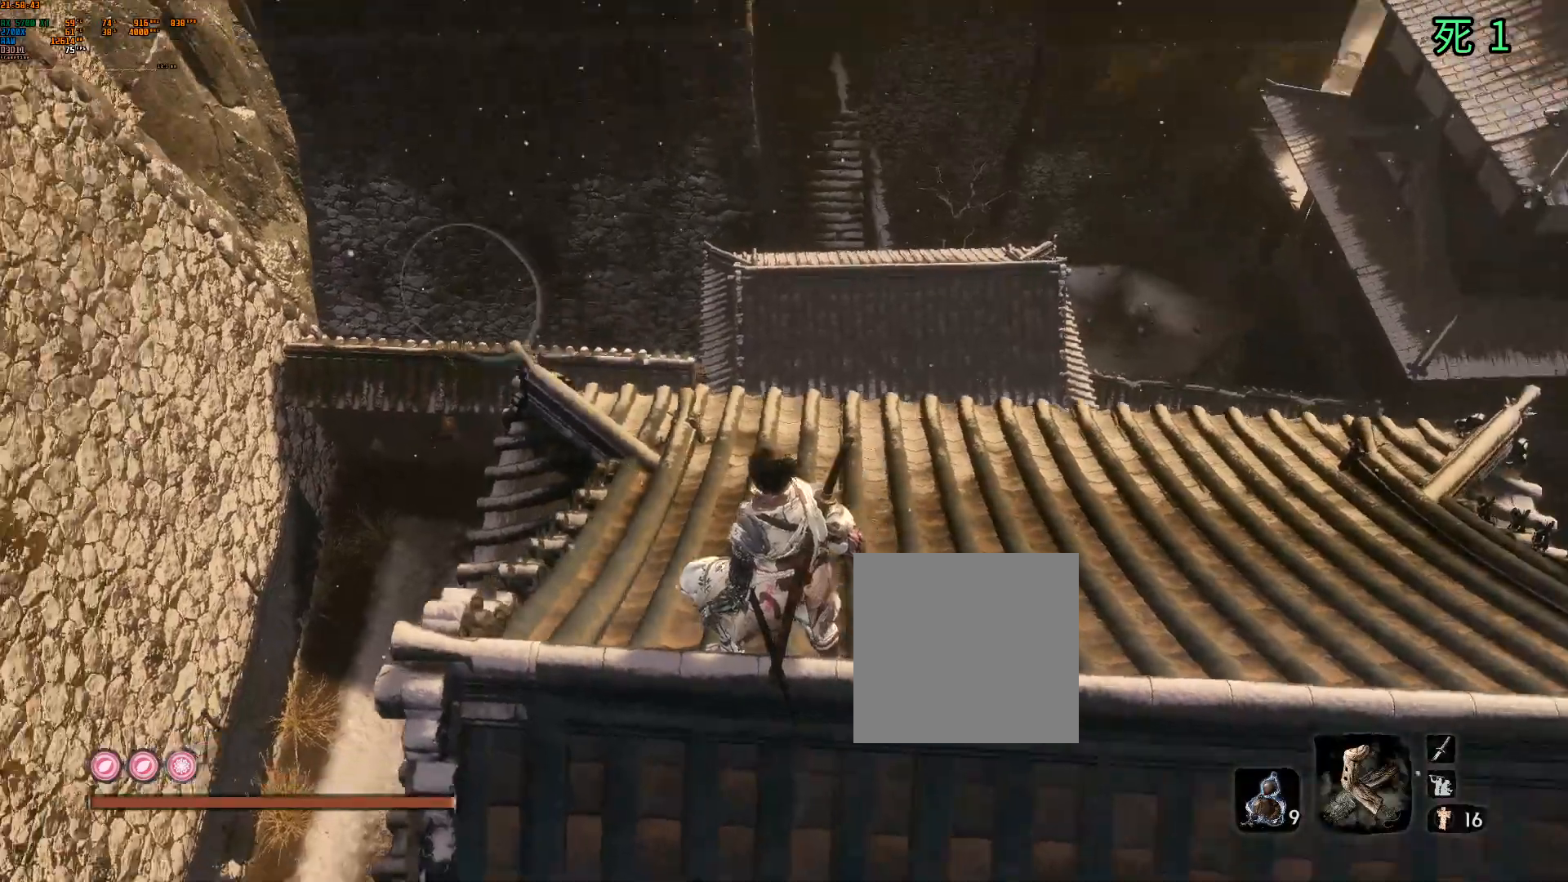
{"buttons": [], "left_stick": "down-right", "events": [[200, "left_stick", "down-right"]]}
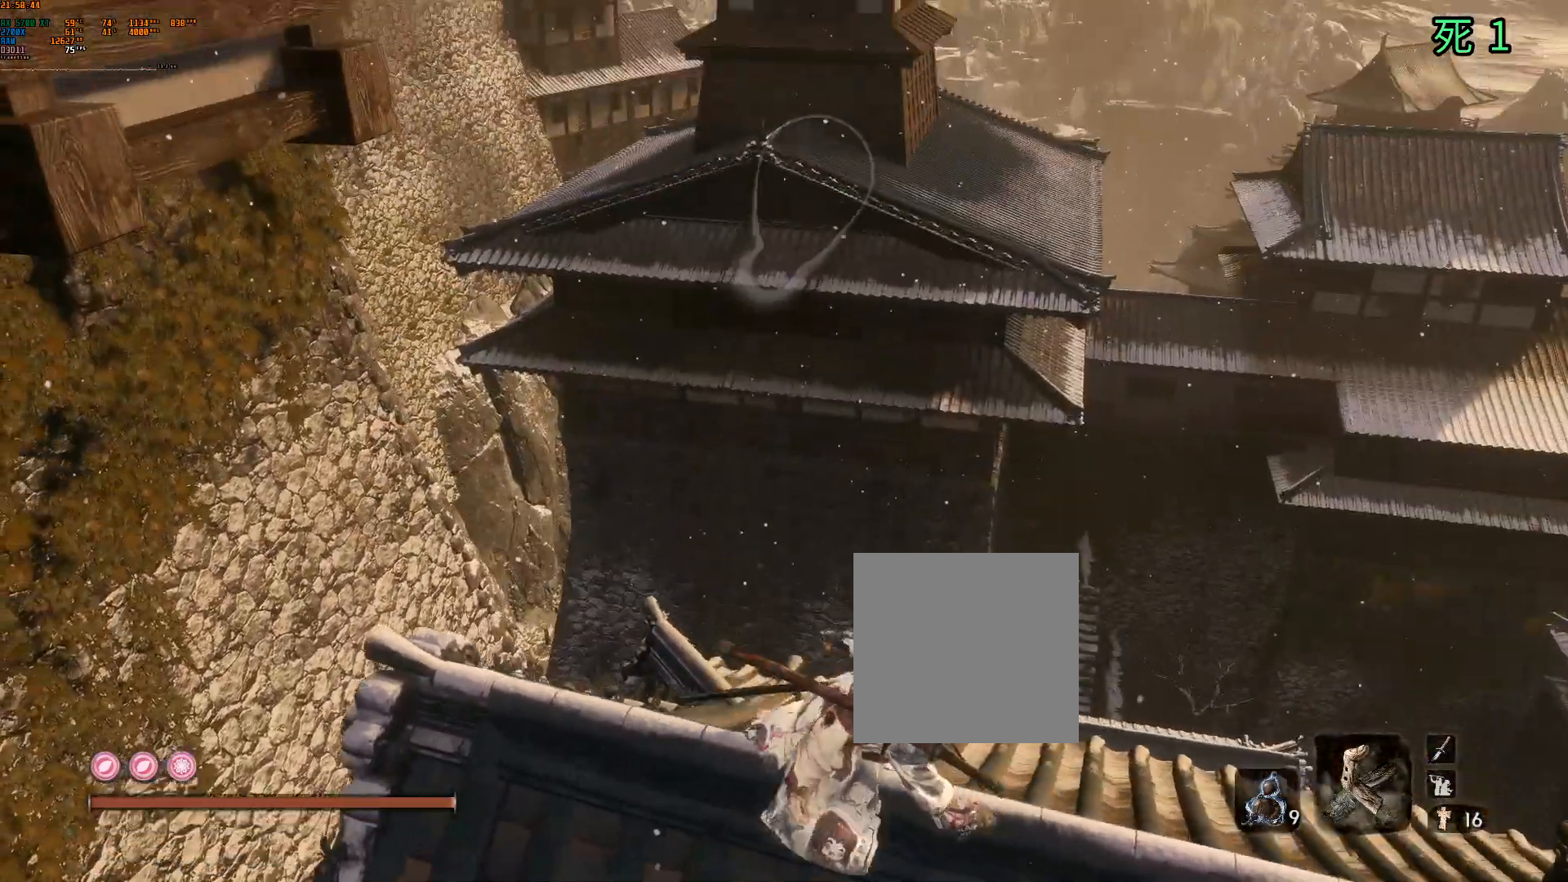
{"buttons": [], "left_stick": "center", "events": [[483, "left_stick", "center"]]}
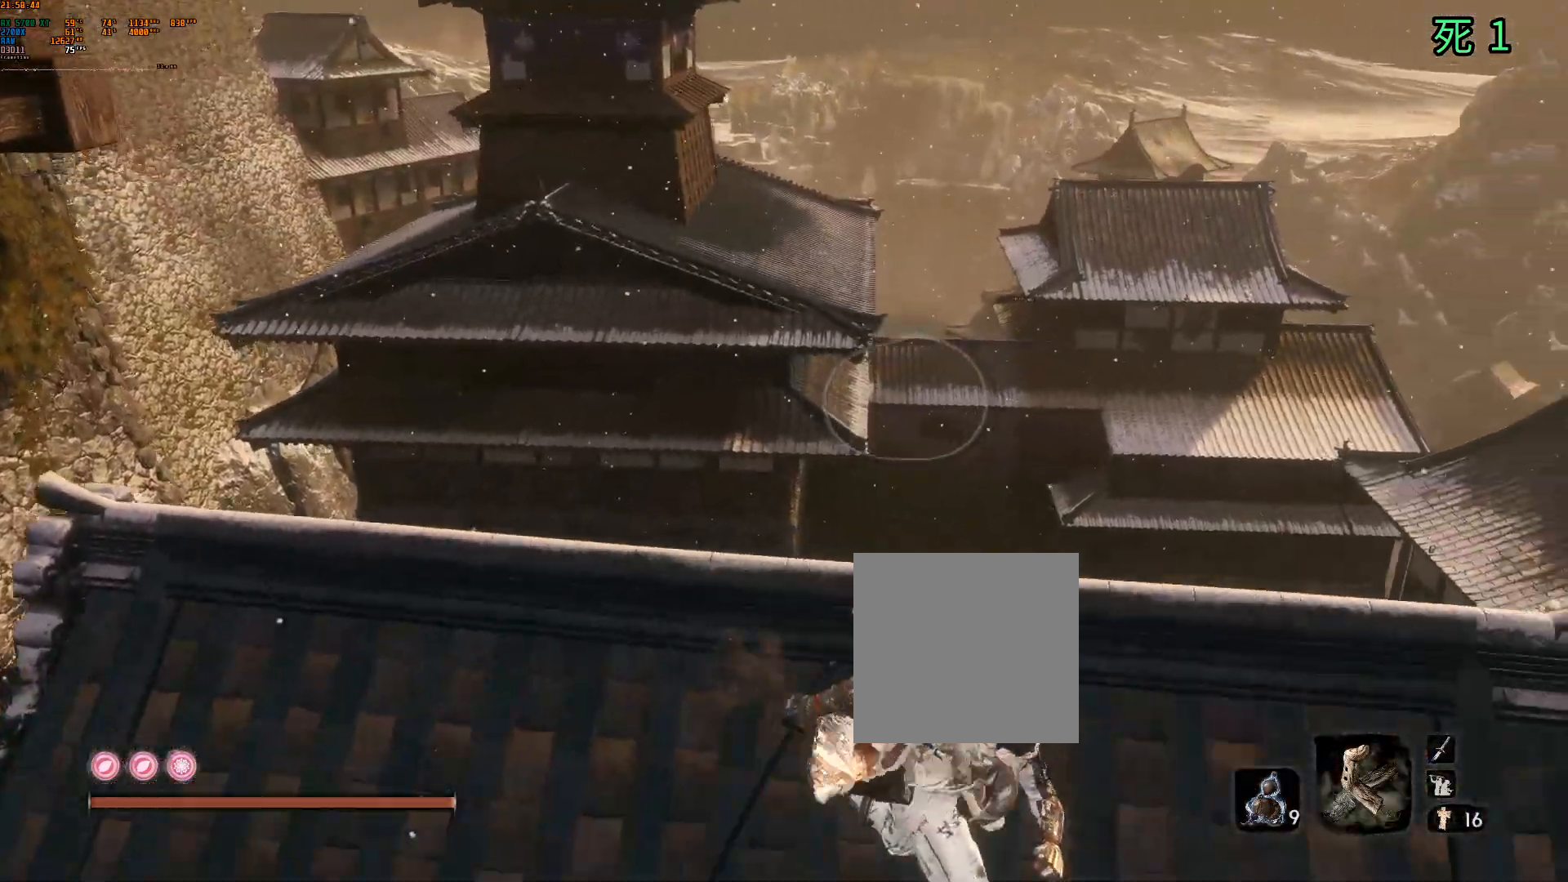
{"buttons": [], "left_stick": "center", "events": []}
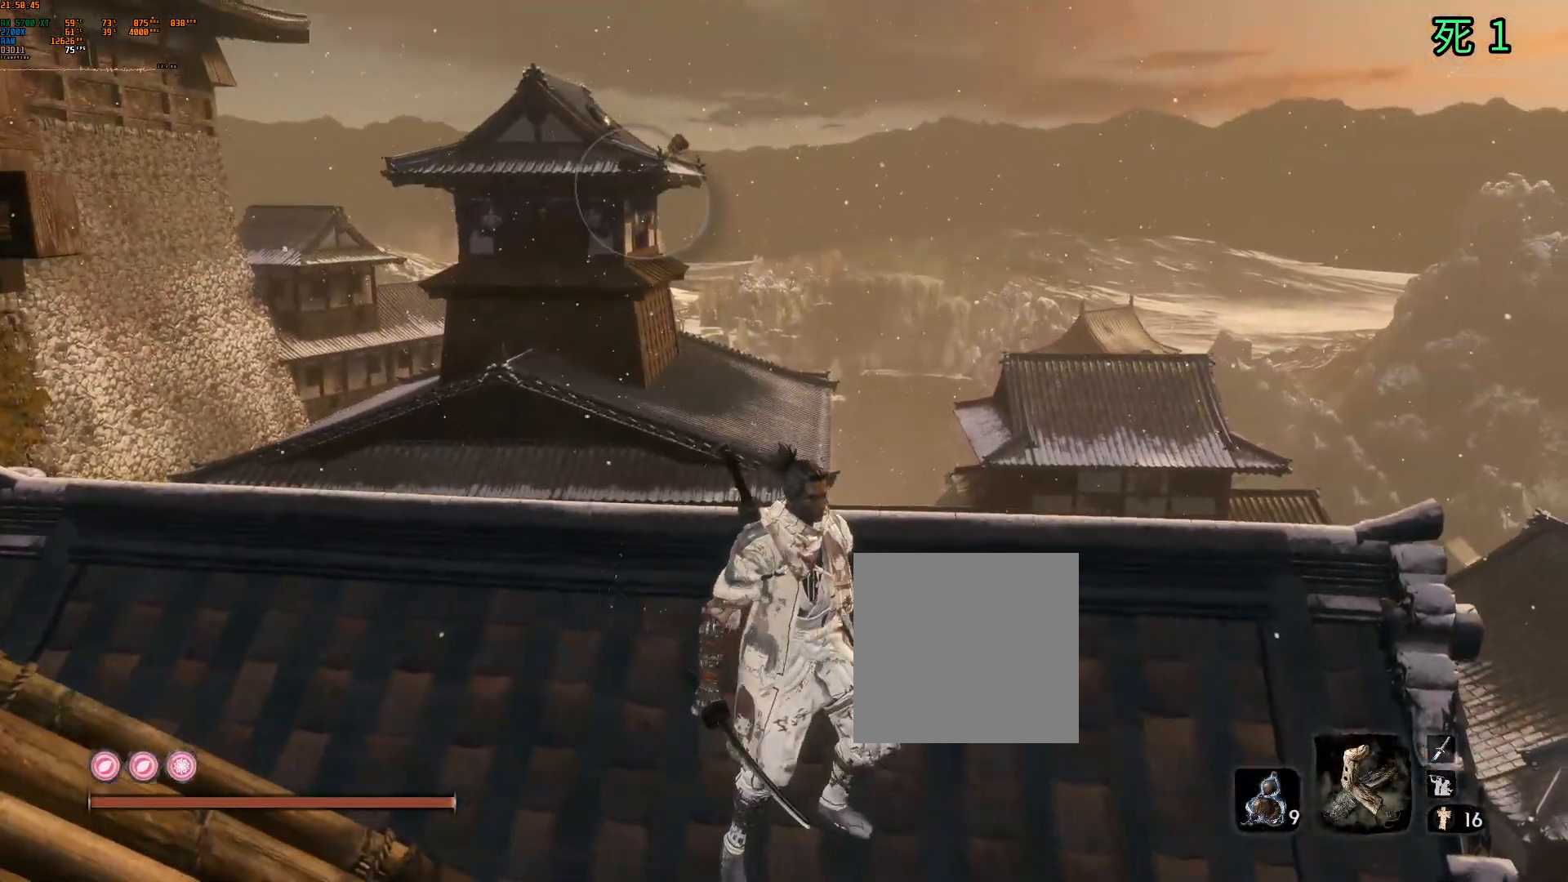
{"buttons": [], "left_stick": "up", "events": [[150, "left_stick", "up"]]}
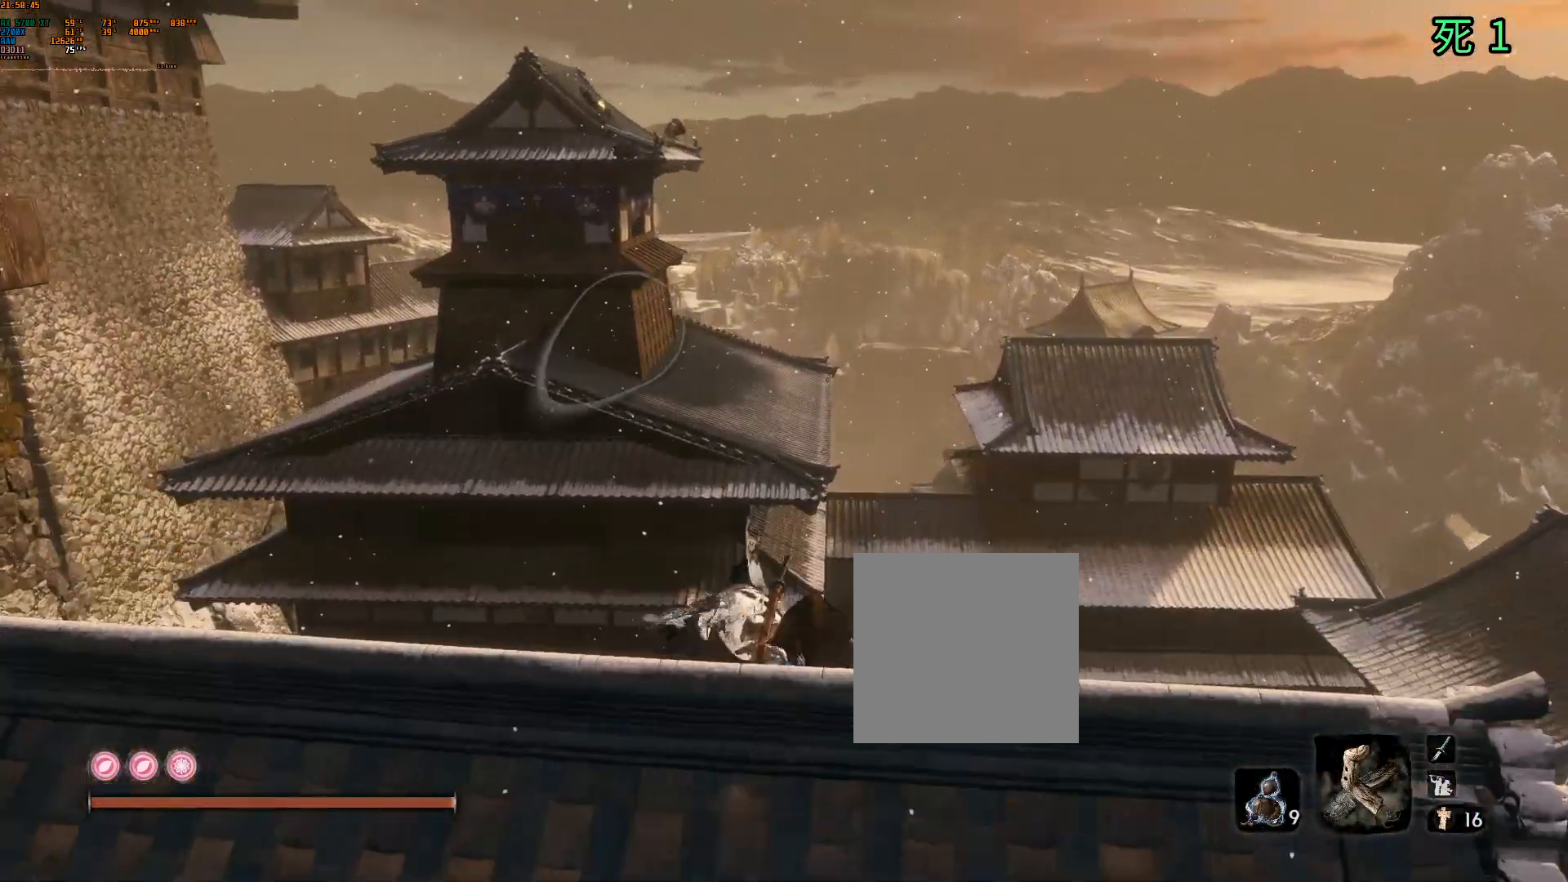
{"buttons": [], "left_stick": "up", "events": []}
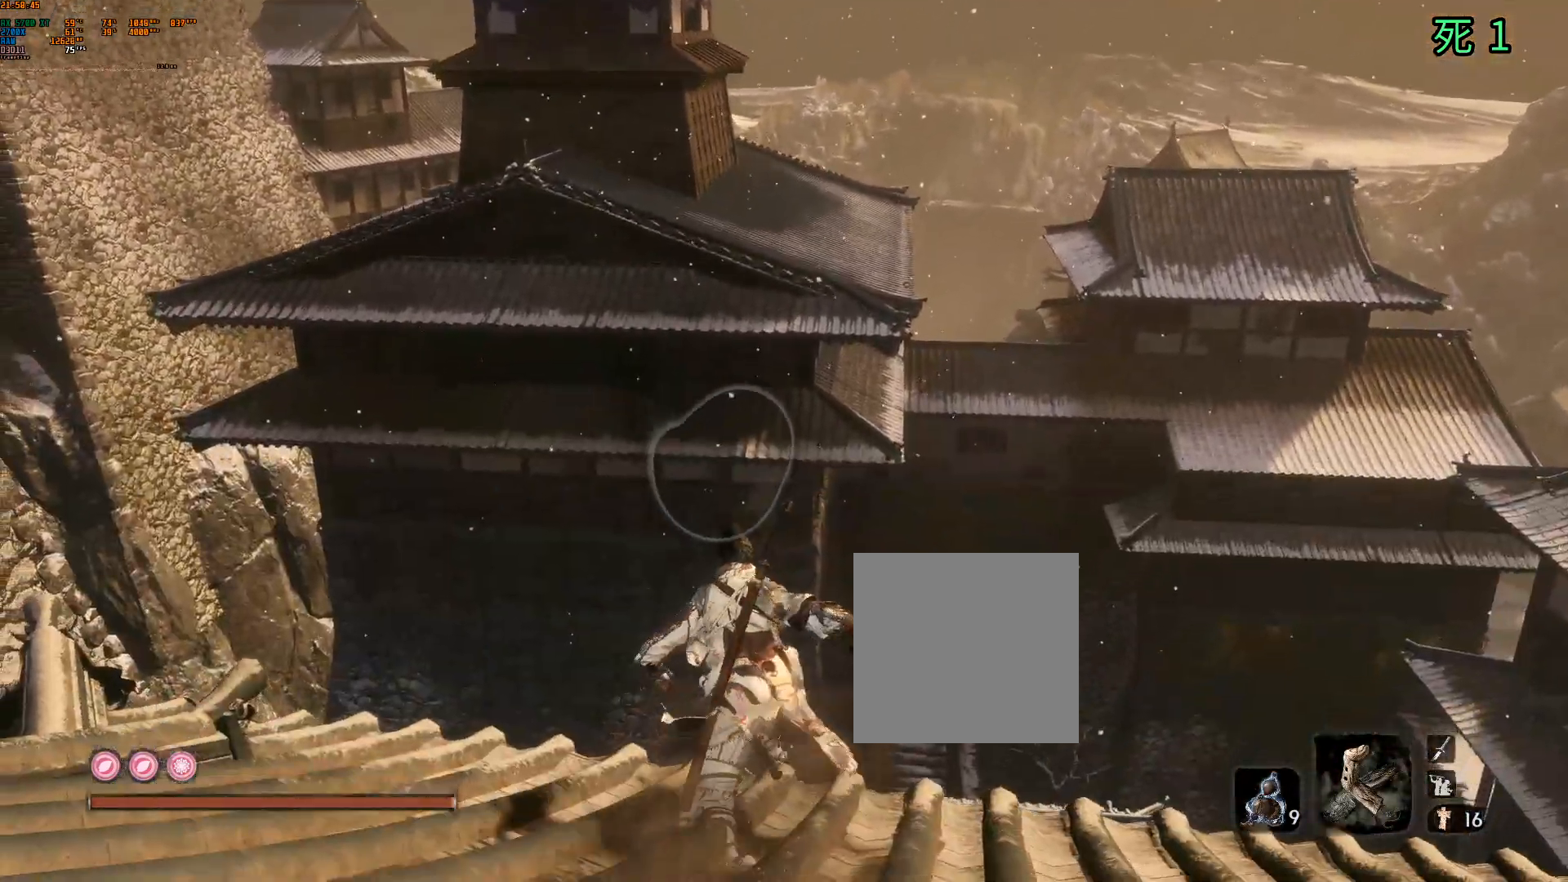
{"buttons": [], "left_stick": "up", "events": [[333, "A", "down"], [467, "A", "up"]]}
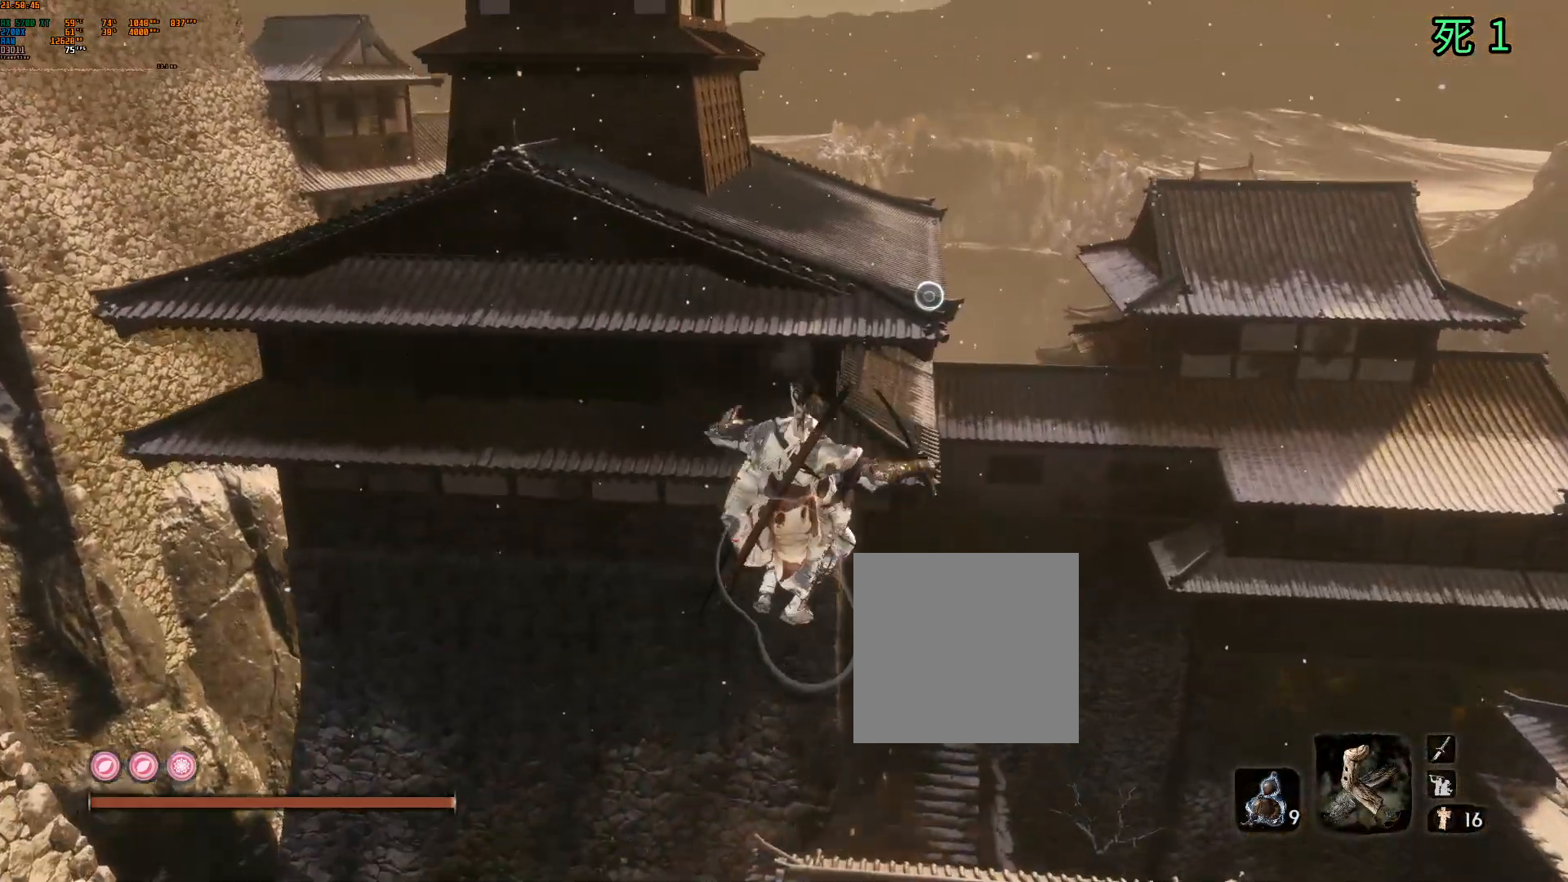
{"buttons": [], "left_stick": "up", "events": []}